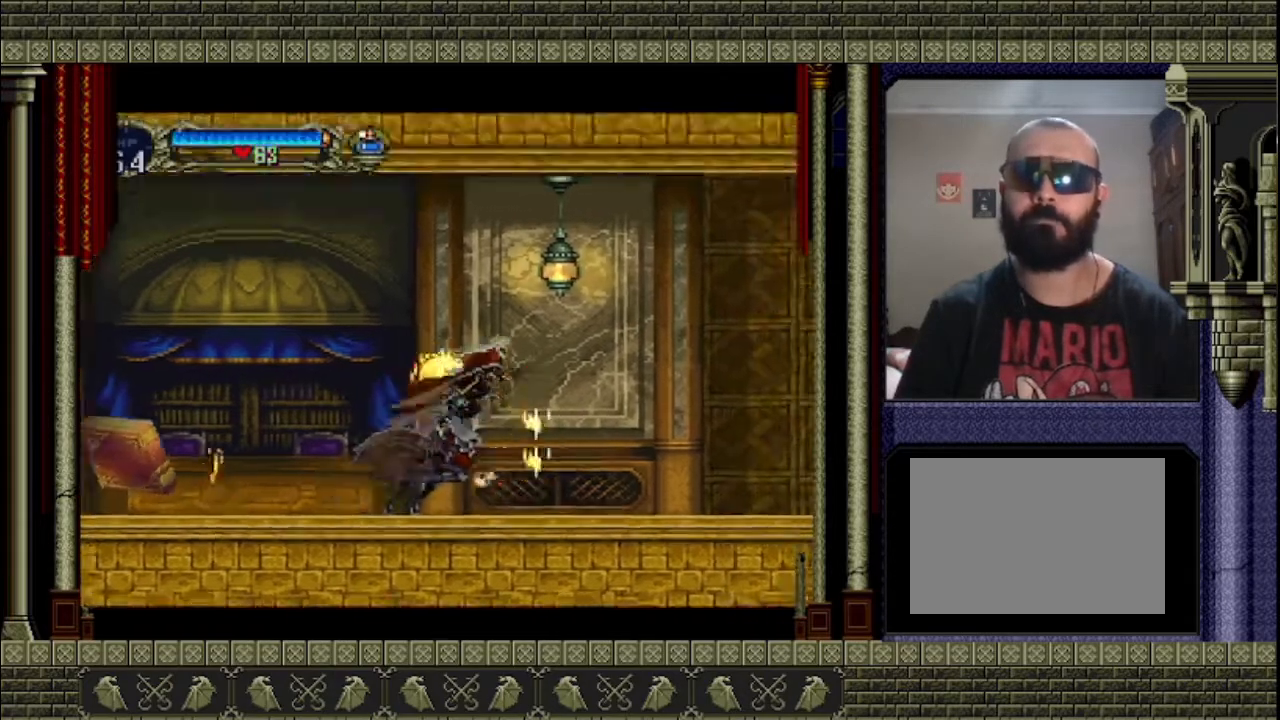
Gameplay with a controller (PlayStation layout); each line is a JSON object with the inputs held at the frame after it. "events" lists button and stick changes between this image and that frame as [ms after this image, input, new state], when the widget could be followed in between. Not read: L3 R3.
{"buttons": [], "left_stick": "right", "right_stick": "center", "events": [[267, "SQUARE", "down"], [367, "SQUARE", "up"], [500, "CROSS", "up"]]}
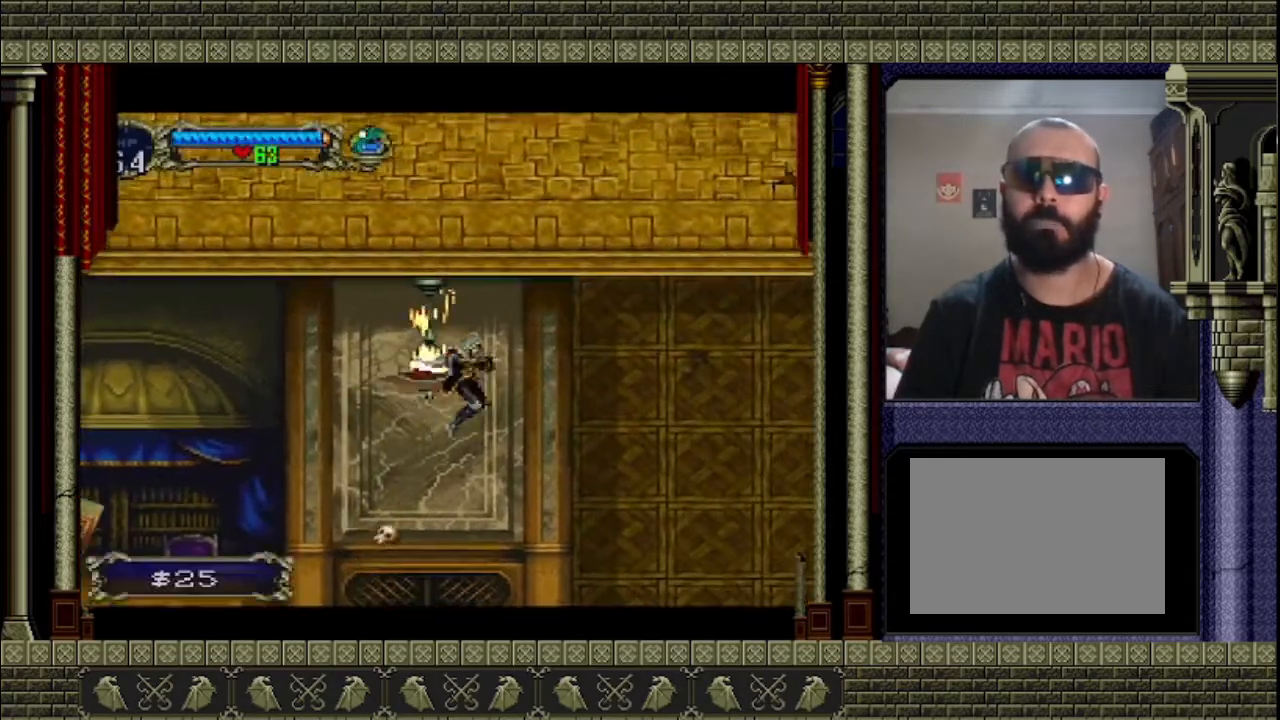
{"buttons": [], "left_stick": "right", "right_stick": "center", "events": []}
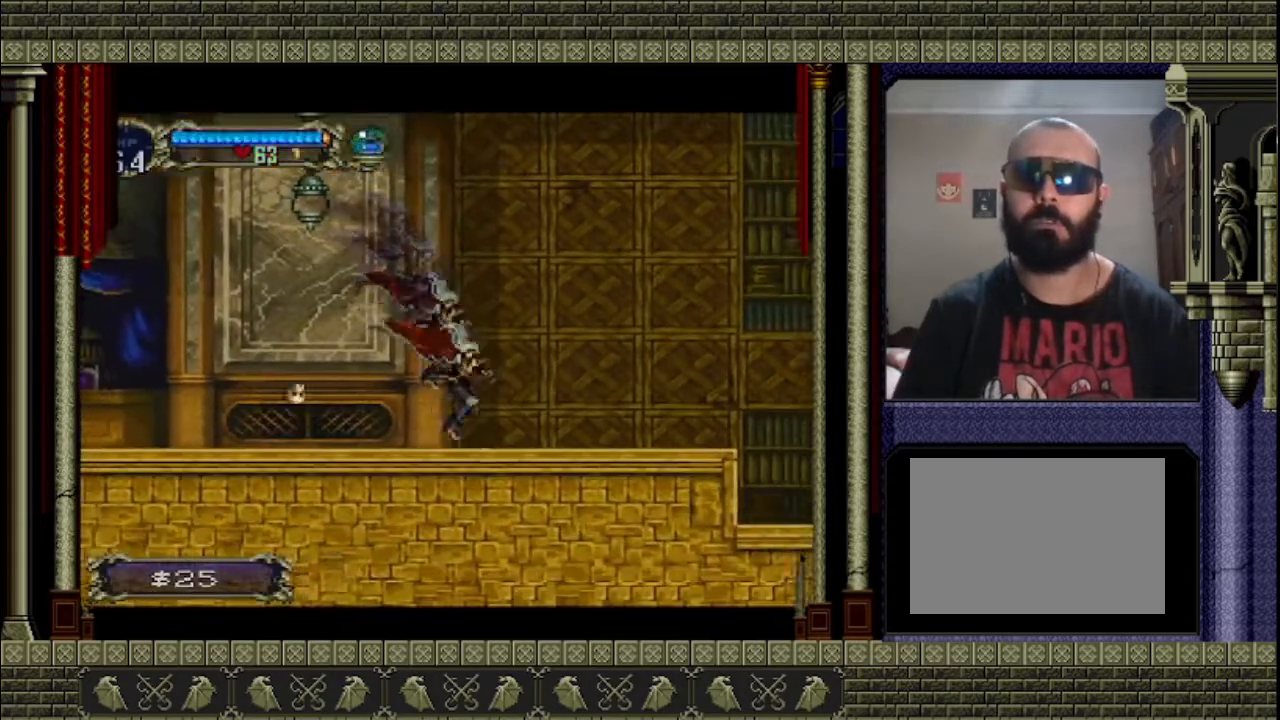
{"buttons": ["CROSS"], "left_stick": "right", "right_stick": "center", "events": [[467, "CROSS", "down"]]}
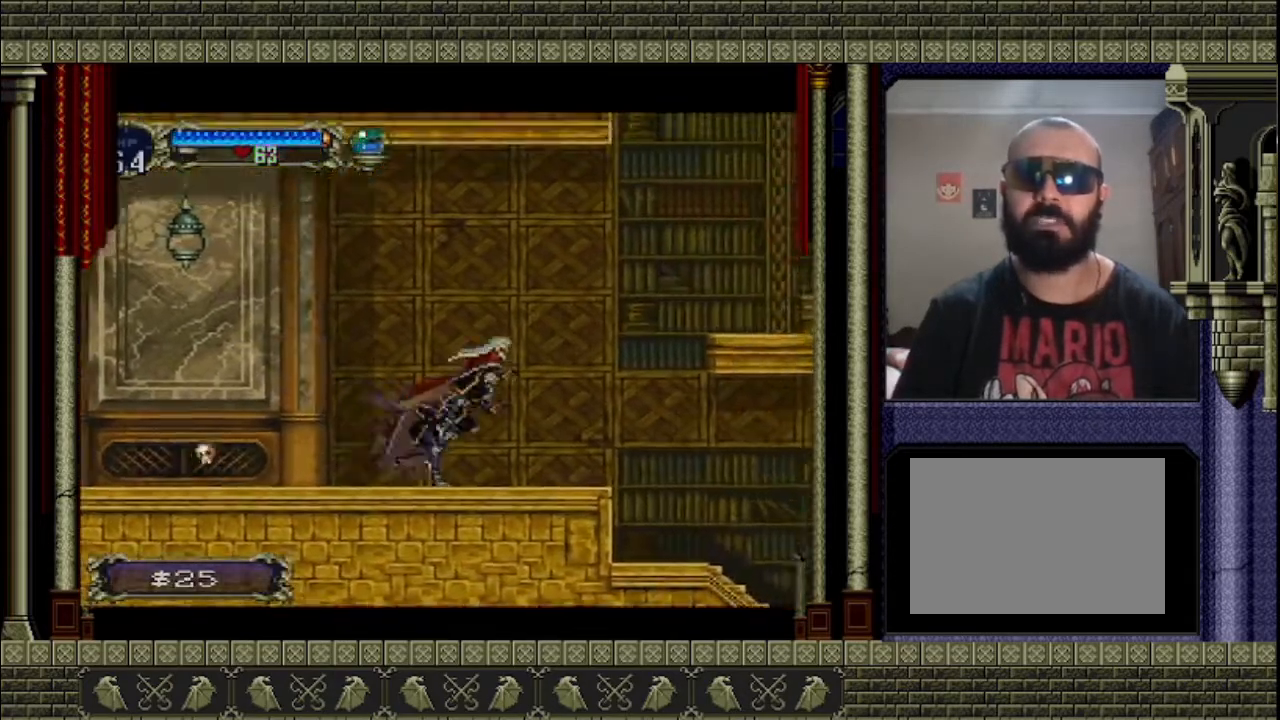
{"buttons": [], "left_stick": "right", "right_stick": "center", "events": [[167, "CROSS", "up"]]}
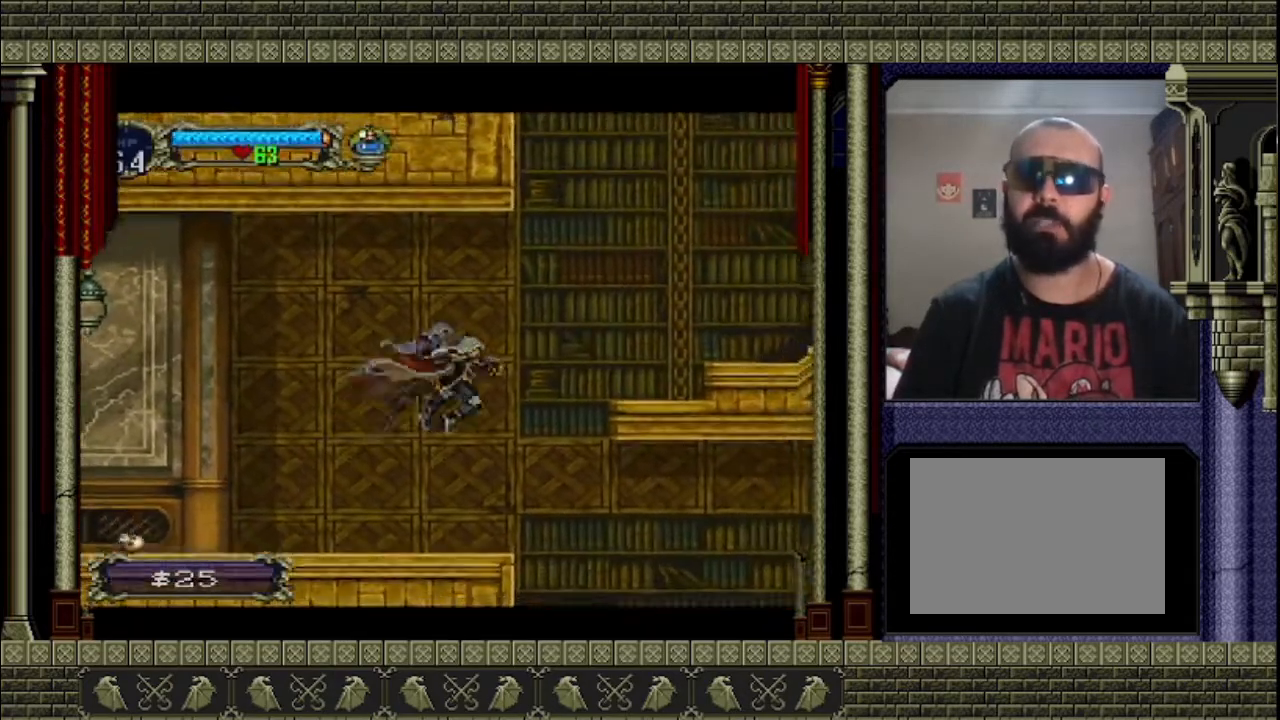
{"buttons": [], "left_stick": "right", "right_stick": "center", "events": []}
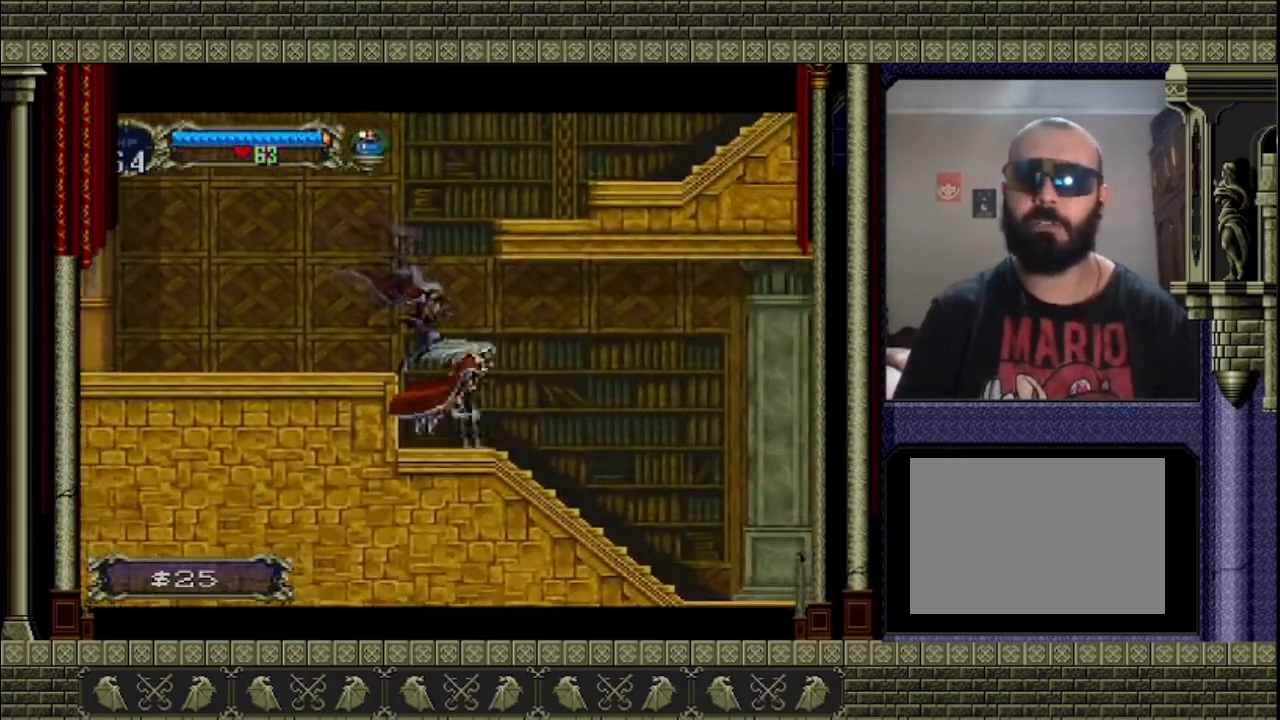
{"buttons": [], "left_stick": "right", "right_stick": "center", "events": []}
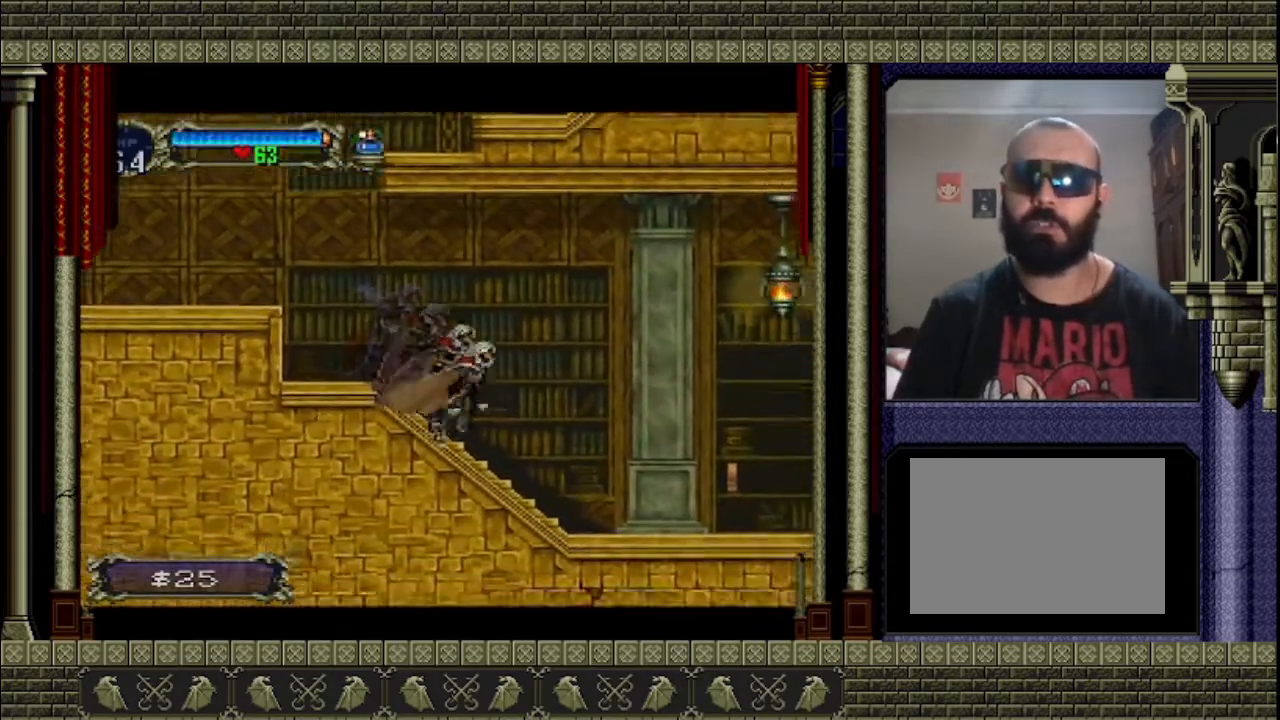
{"buttons": [], "left_stick": "right", "right_stick": "center", "events": []}
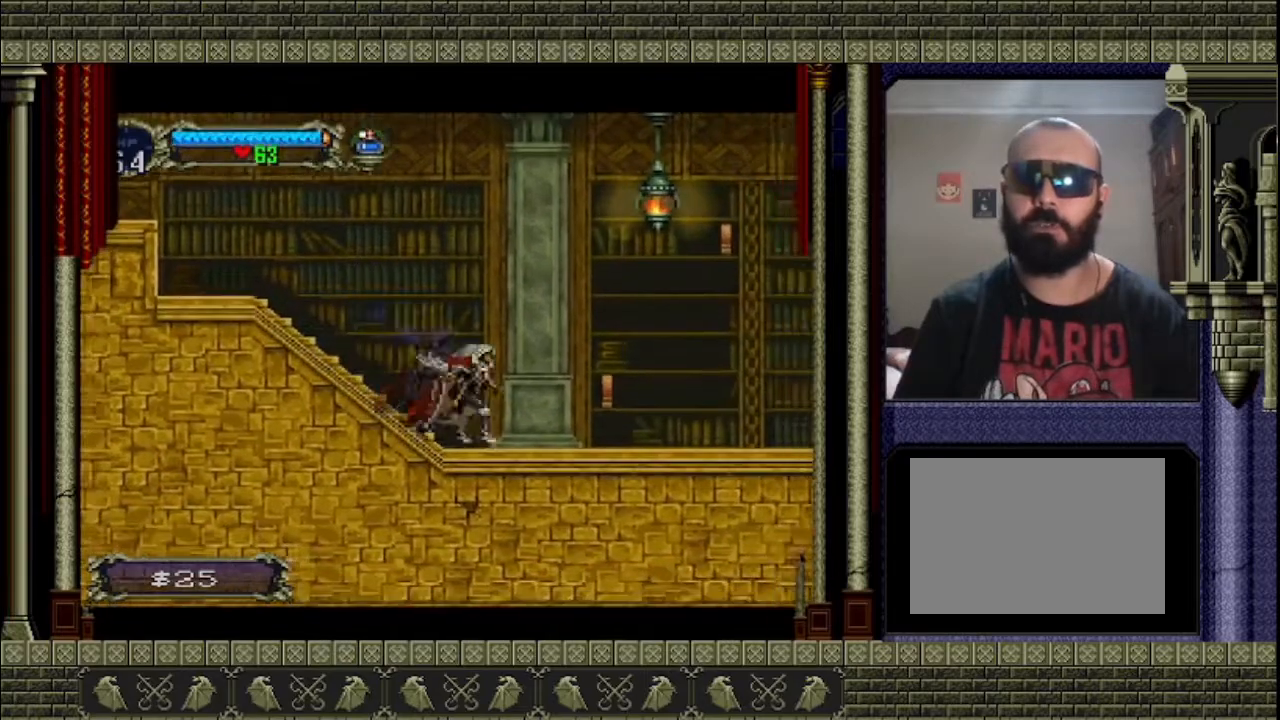
{"buttons": [], "left_stick": "right", "right_stick": "center", "events": [[133, "CROSS", "down"], [467, "CROSS", "up"]]}
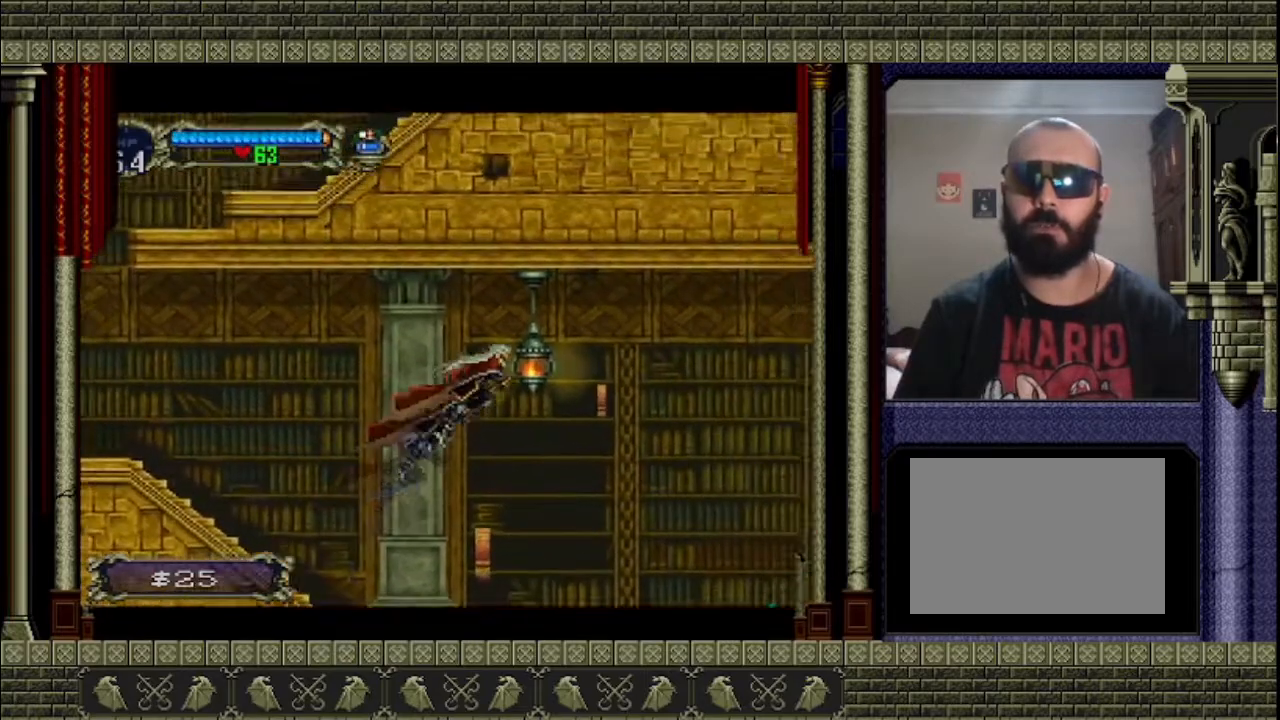
{"buttons": [], "left_stick": "right", "right_stick": "center", "events": []}
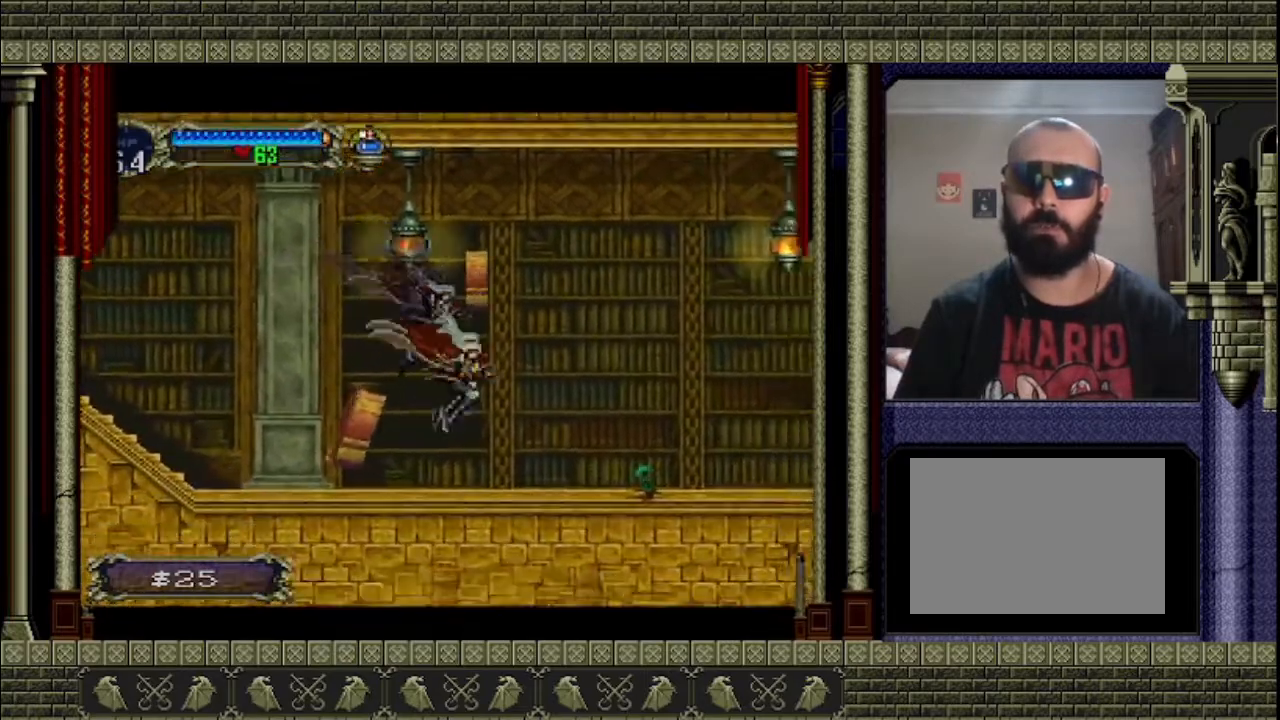
{"buttons": ["CROSS"], "left_stick": "right", "right_stick": "center", "events": [[433, "CROSS", "down"]]}
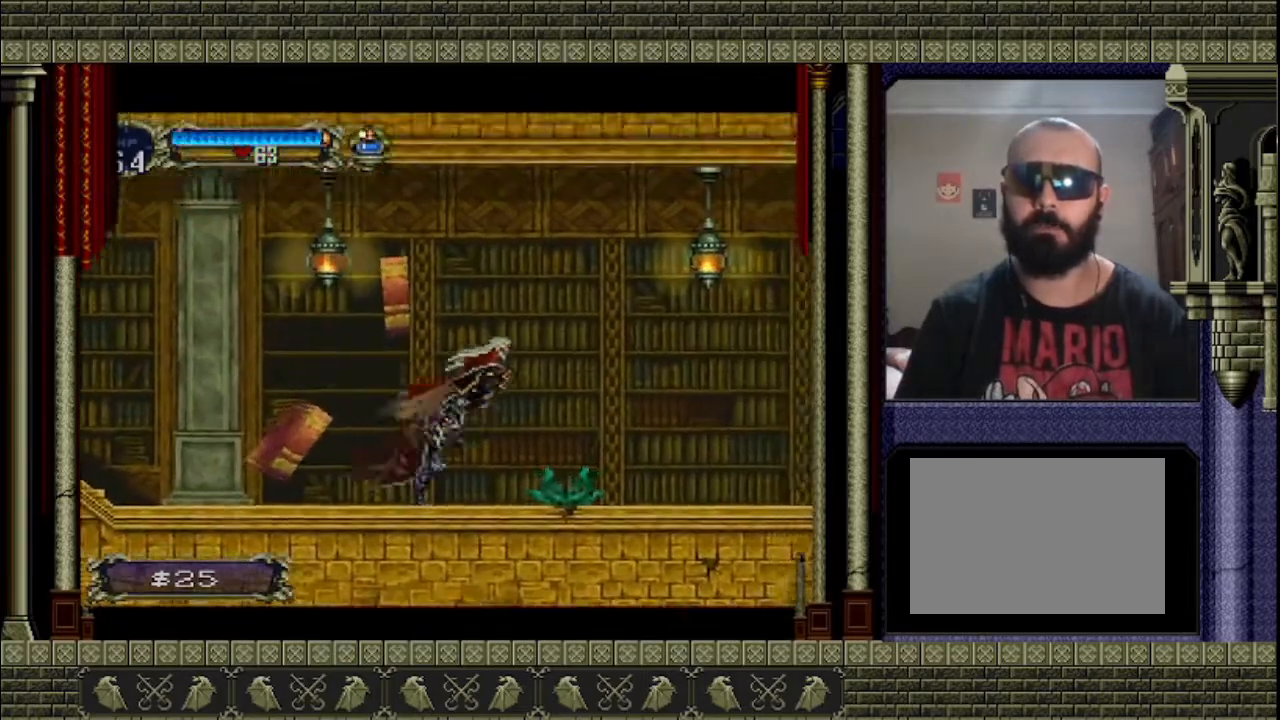
{"buttons": [], "left_stick": "right", "right_stick": "center", "events": [[400, "CROSS", "up"]]}
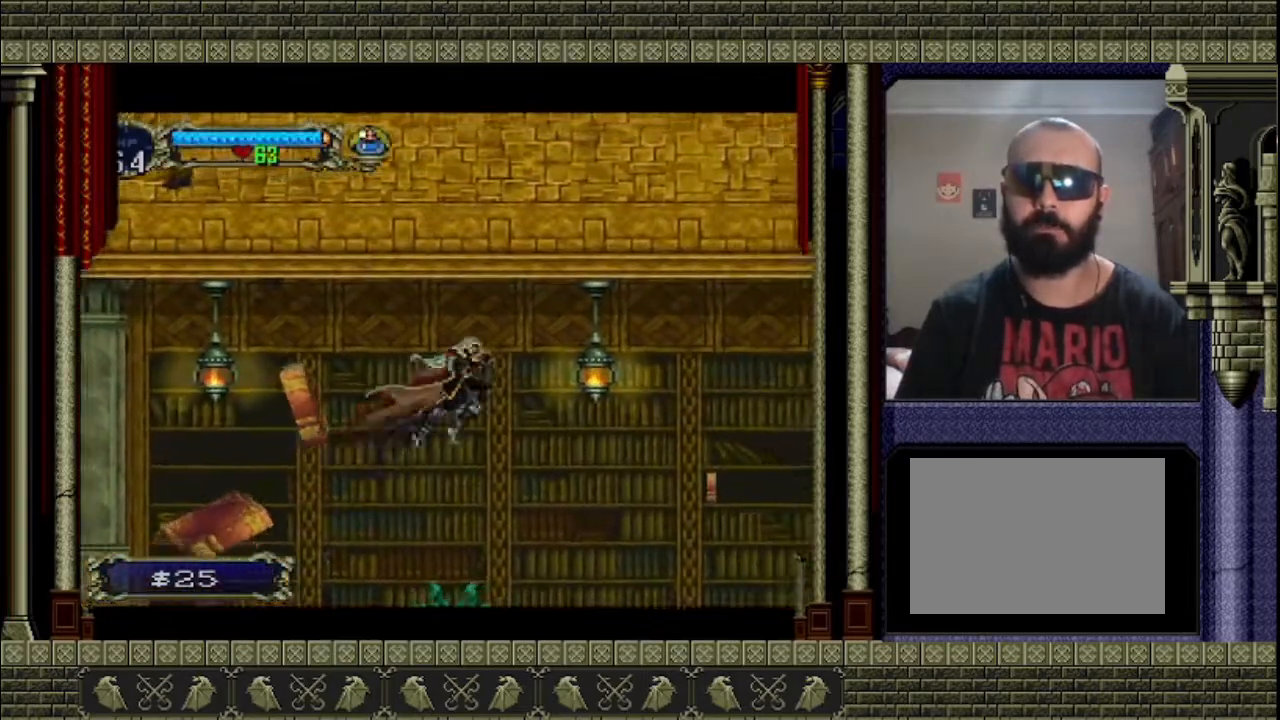
{"buttons": [], "left_stick": "right", "right_stick": "center", "events": [[167, "SQUARE", "down"], [200, "SQUARE", "up"]]}
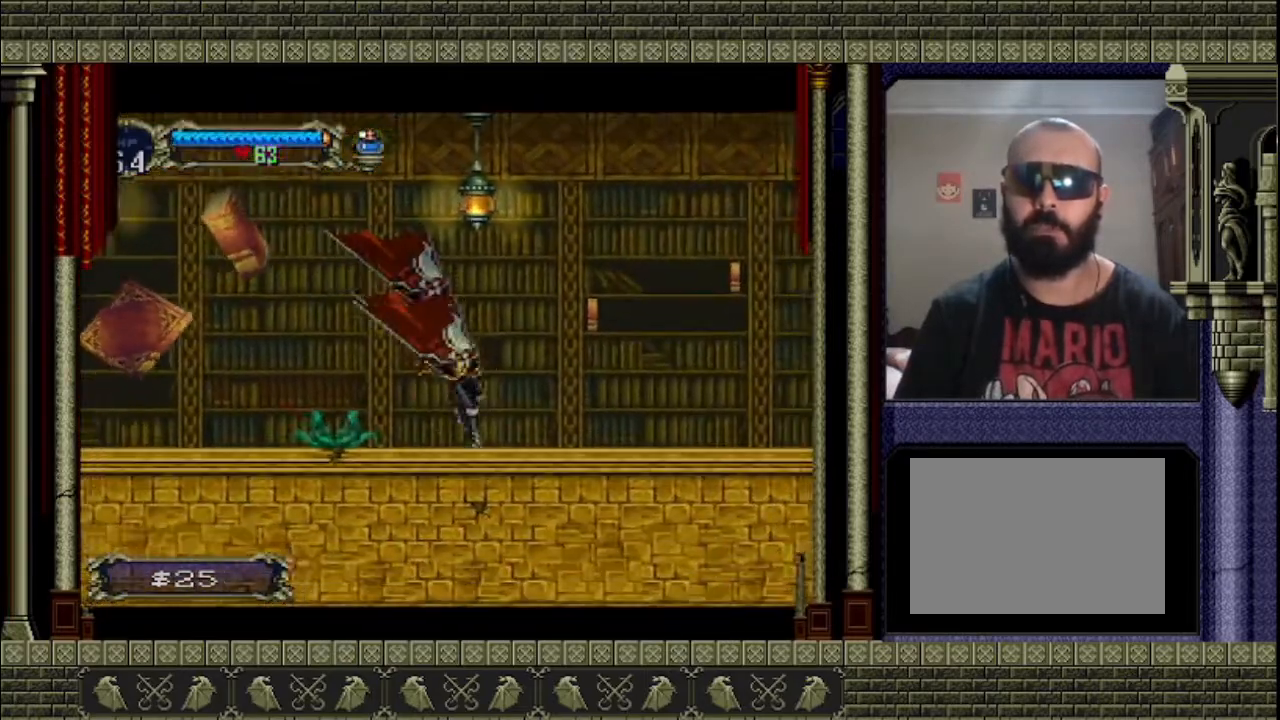
{"buttons": [], "left_stick": "right", "right_stick": "center", "events": []}
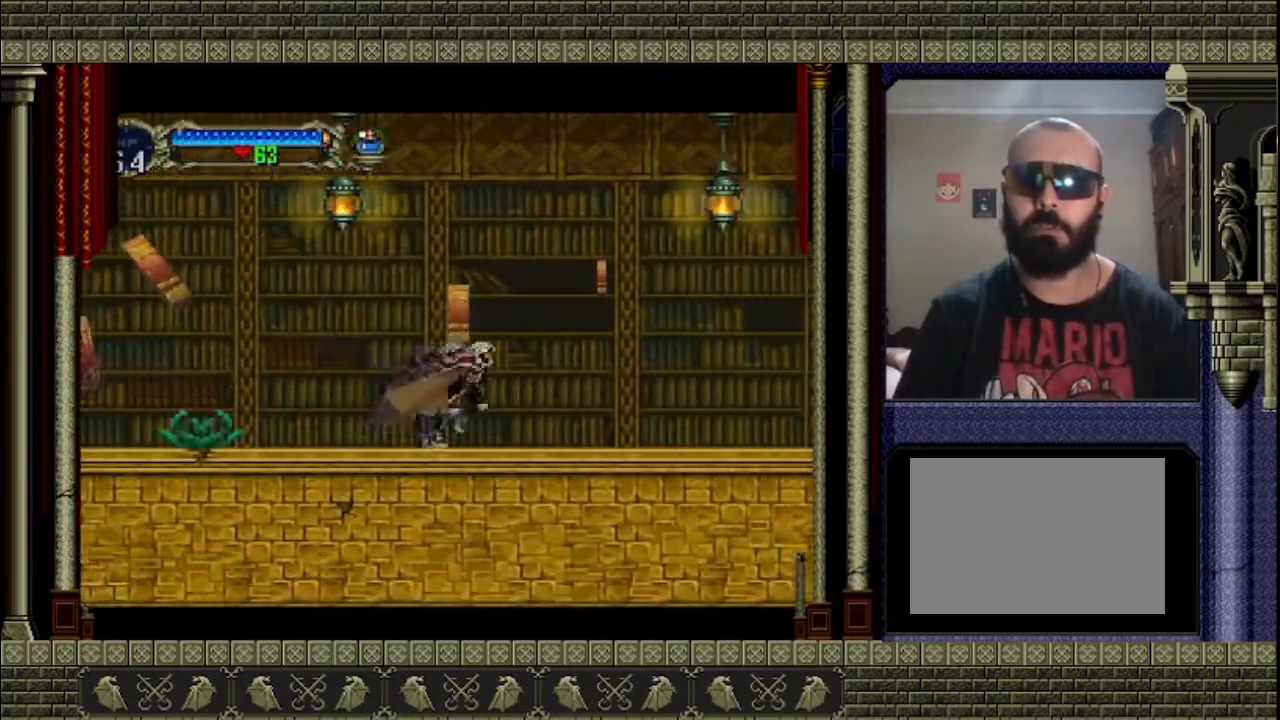
{"buttons": [], "left_stick": "right", "right_stick": "center", "events": []}
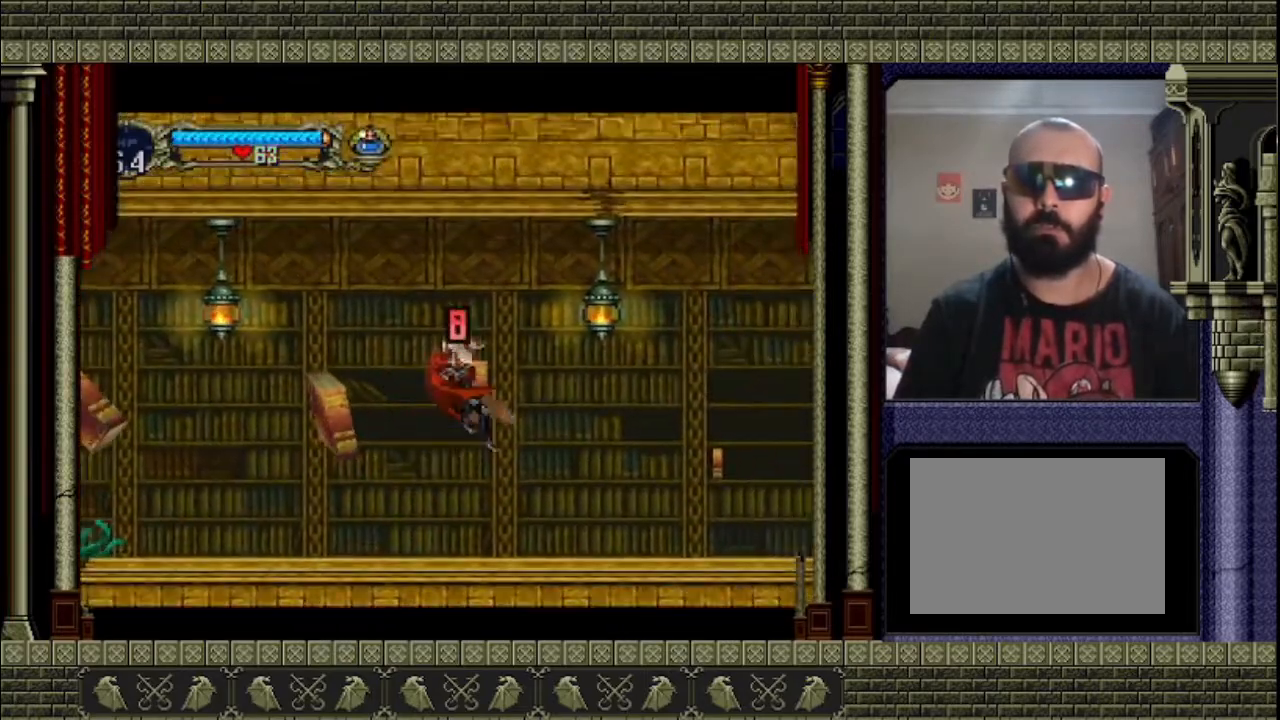
{"buttons": [], "left_stick": "right", "right_stick": "center", "events": []}
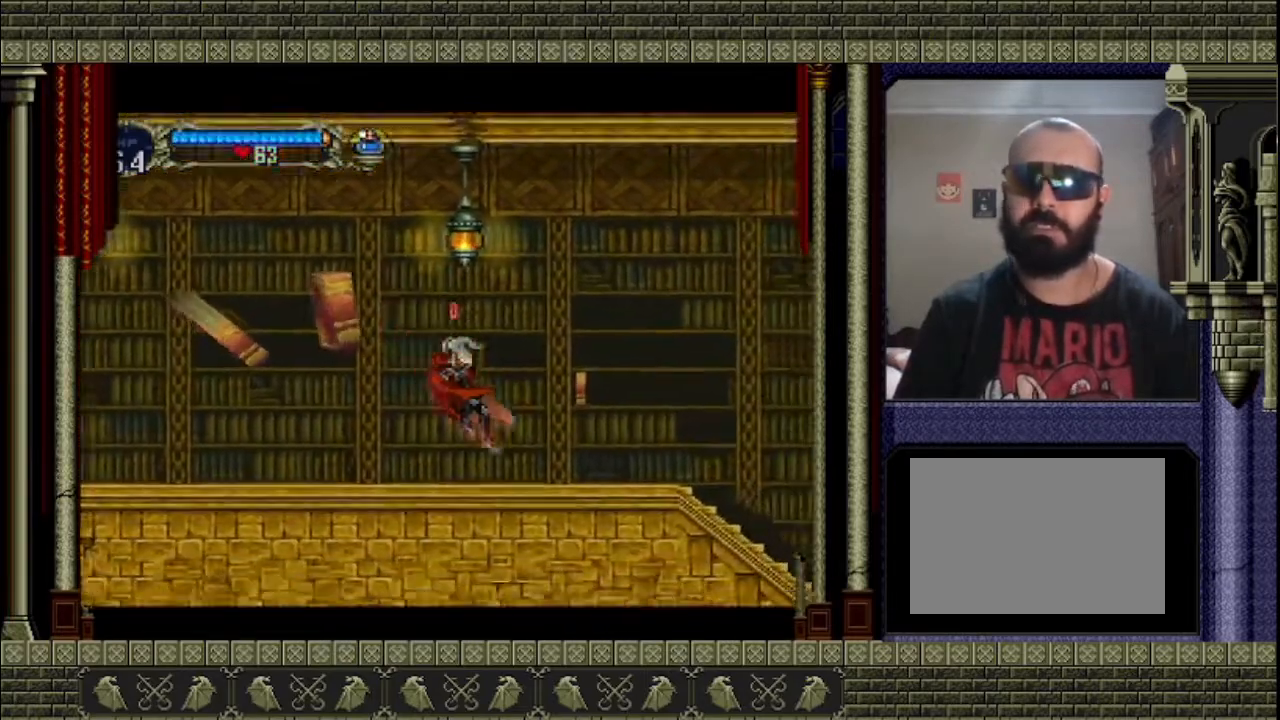
{"buttons": ["CROSS"], "left_stick": "right", "right_stick": "center", "events": [[233, "CROSS", "down"]]}
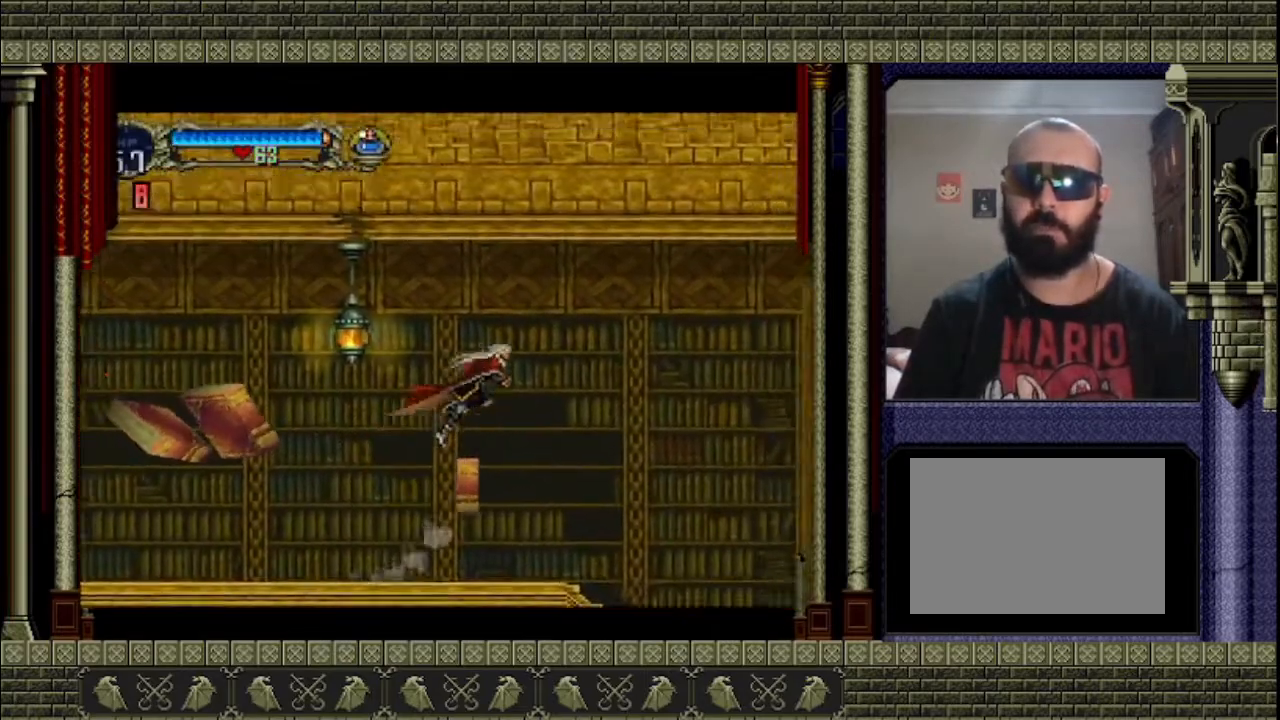
{"buttons": [], "left_stick": "right", "right_stick": "center", "events": [[400, "CROSS", "up"]]}
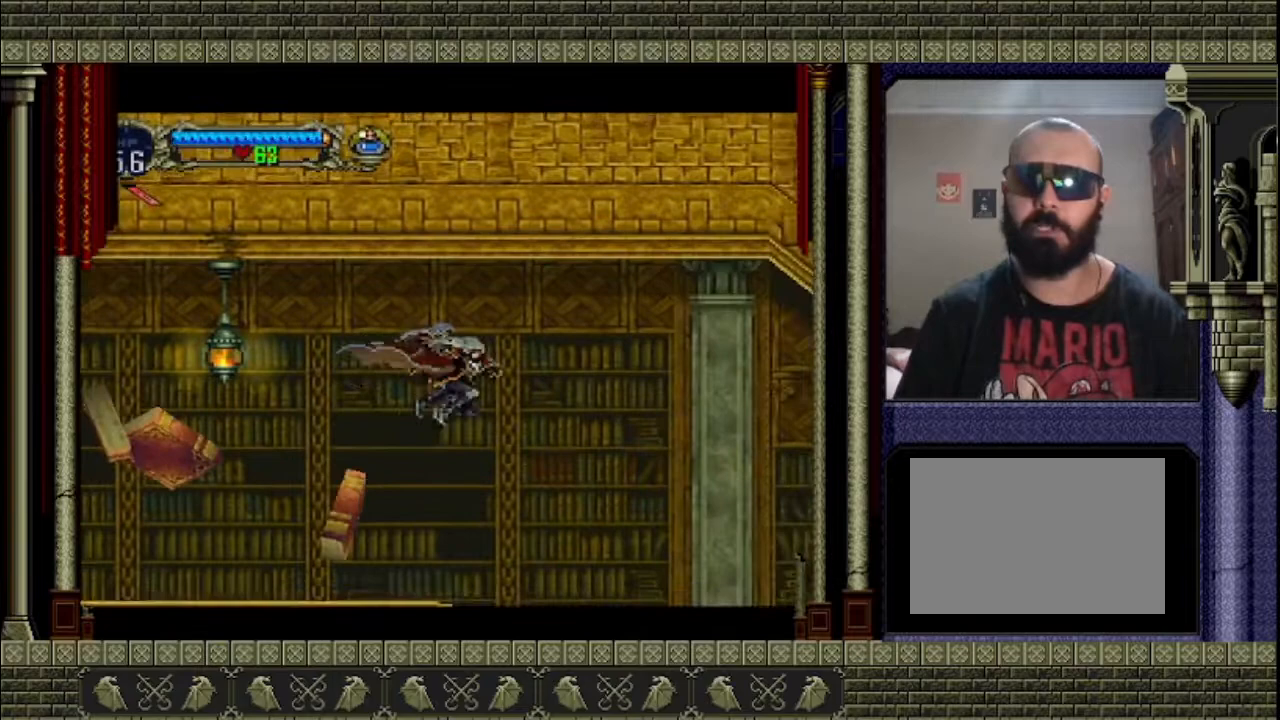
{"buttons": [], "left_stick": "right", "right_stick": "center", "events": []}
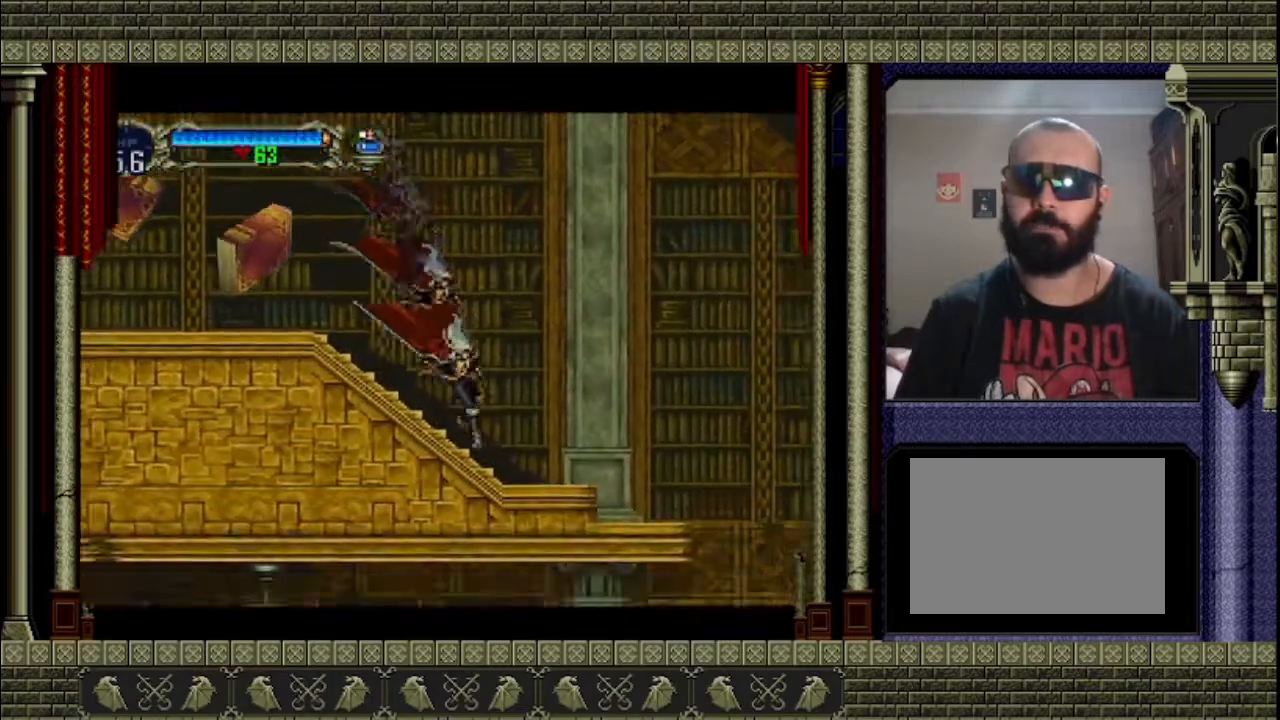
{"buttons": [], "left_stick": "right", "right_stick": "center", "events": [[167, "CROSS", "down"], [433, "CROSS", "up"]]}
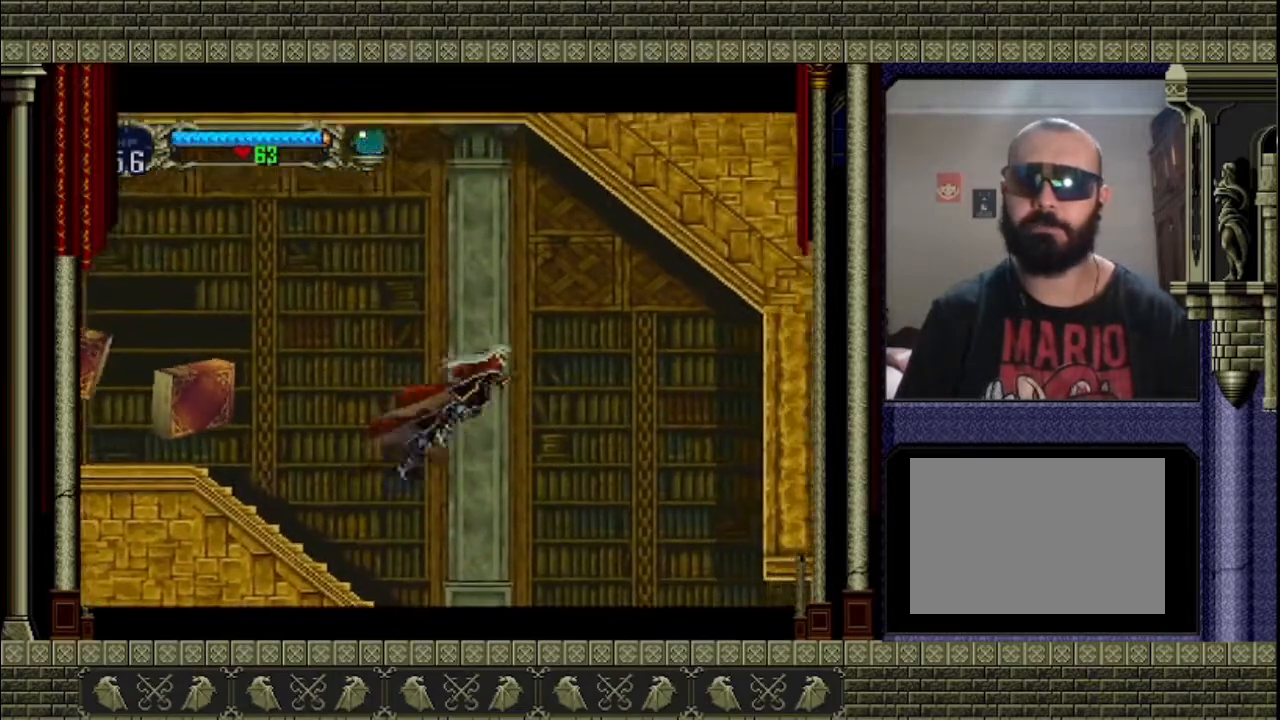
{"buttons": [], "left_stick": "right", "right_stick": "center", "events": []}
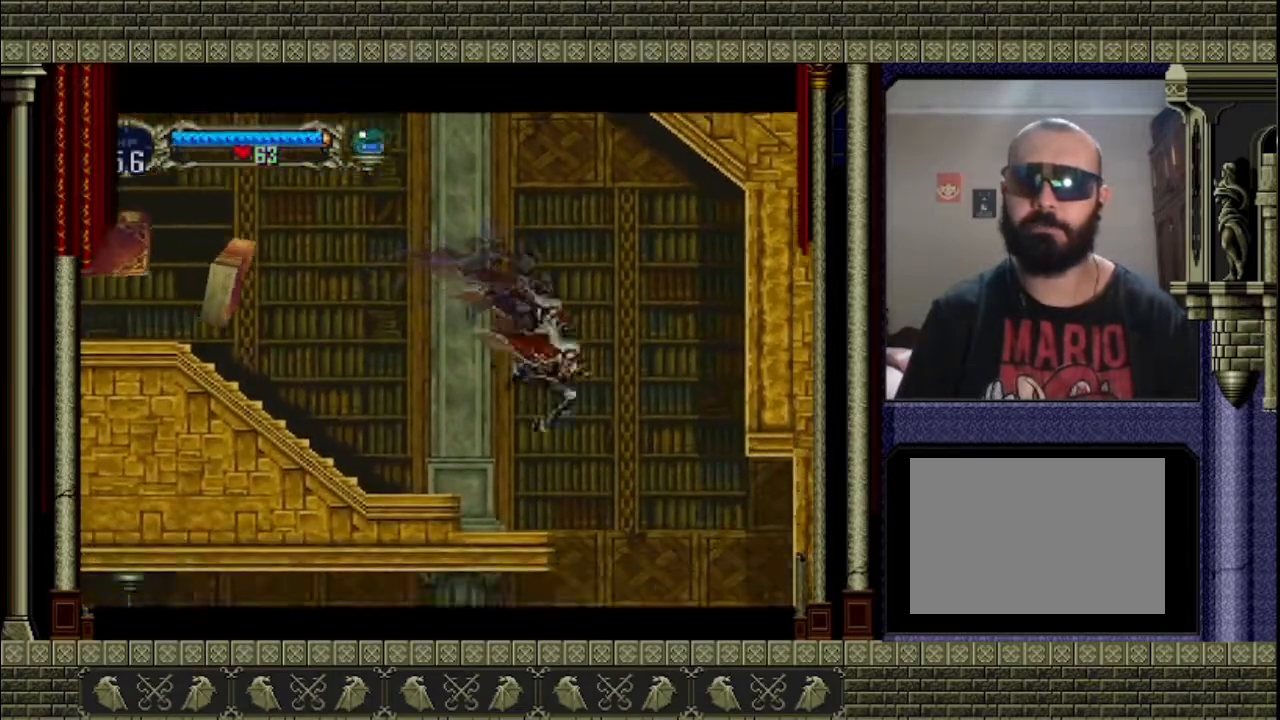
{"buttons": [], "left_stick": "left", "right_stick": "center", "events": [[267, "left_stick", "left"]]}
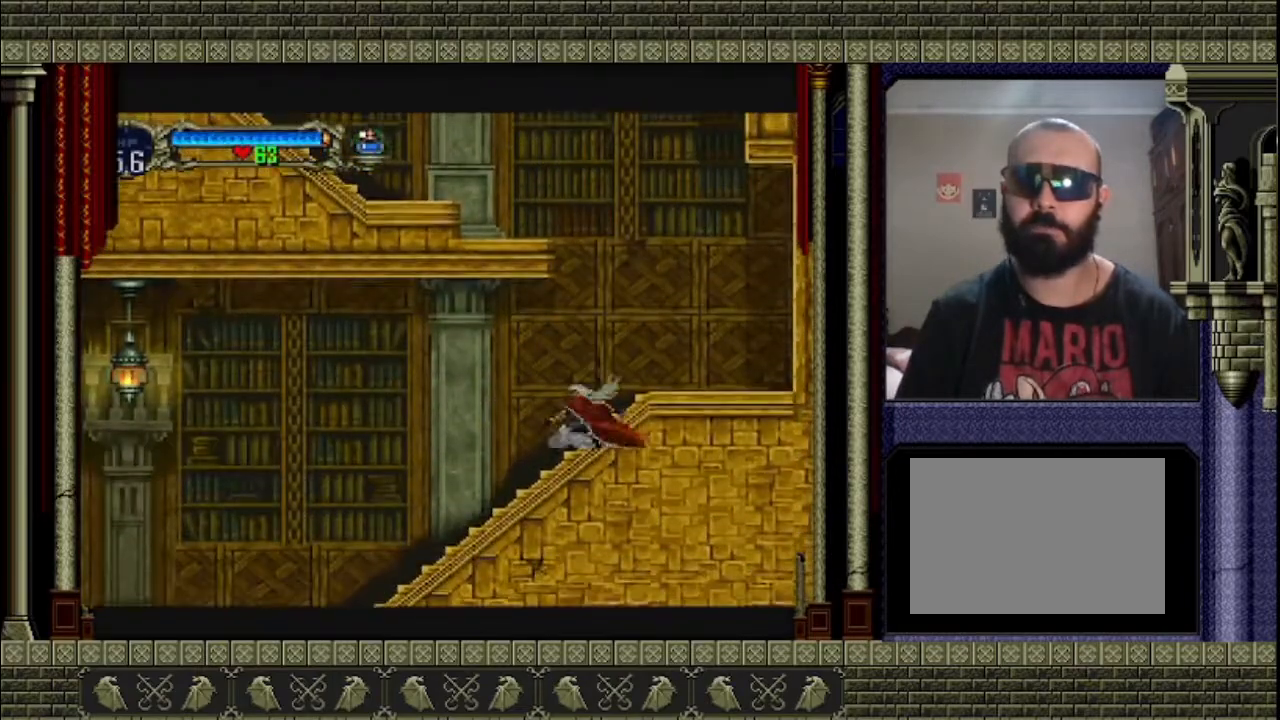
{"buttons": [], "left_stick": "left", "right_stick": "center", "events": []}
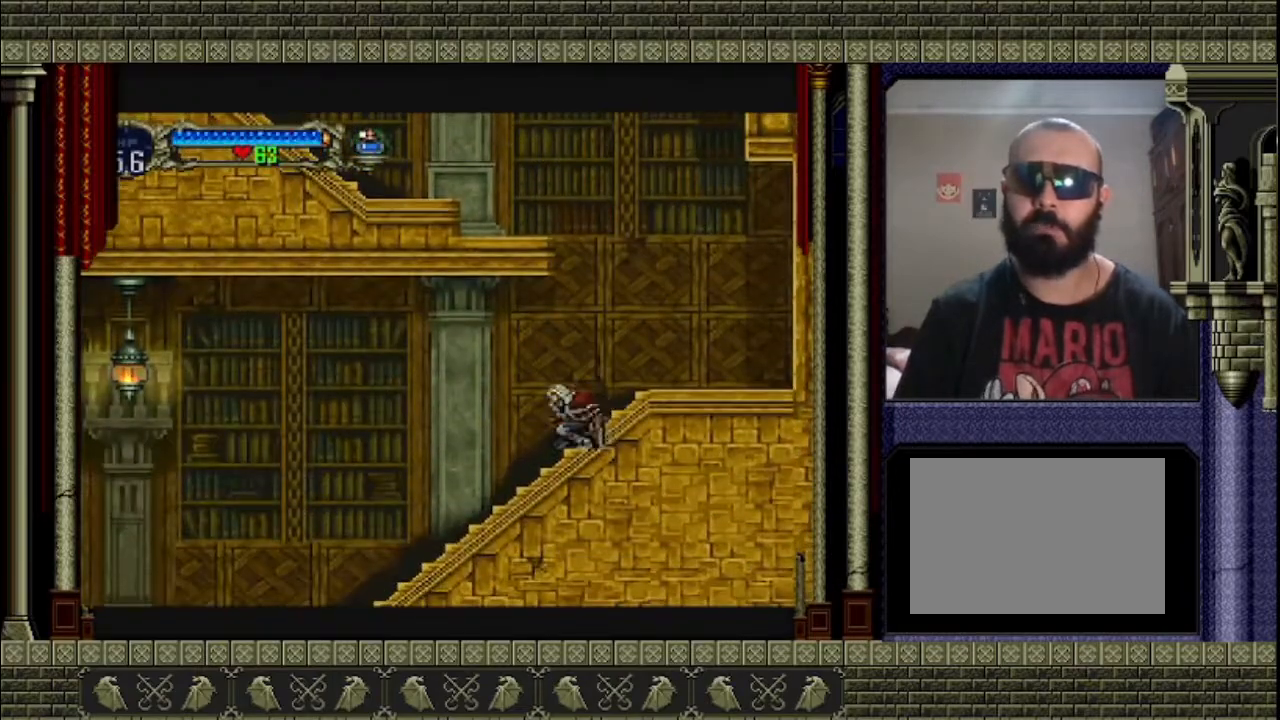
{"buttons": [], "left_stick": "left", "right_stick": "center", "events": []}
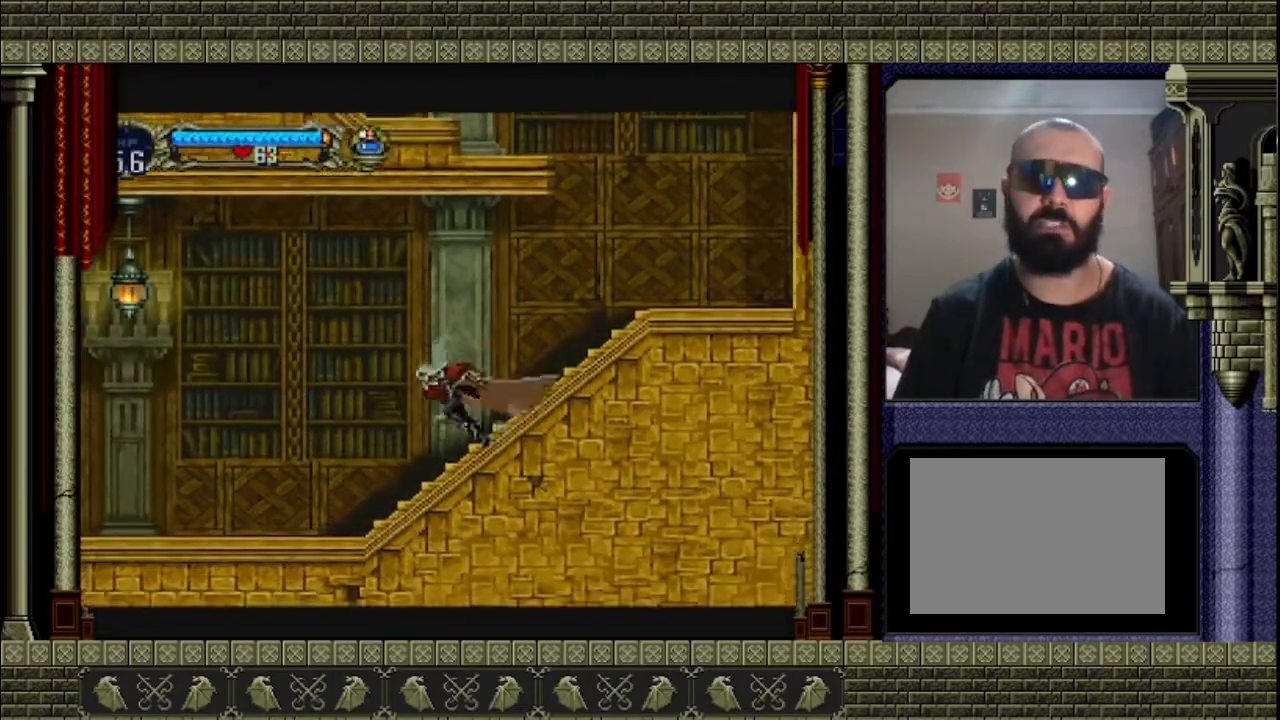
{"buttons": [], "left_stick": "left", "right_stick": "center", "events": []}
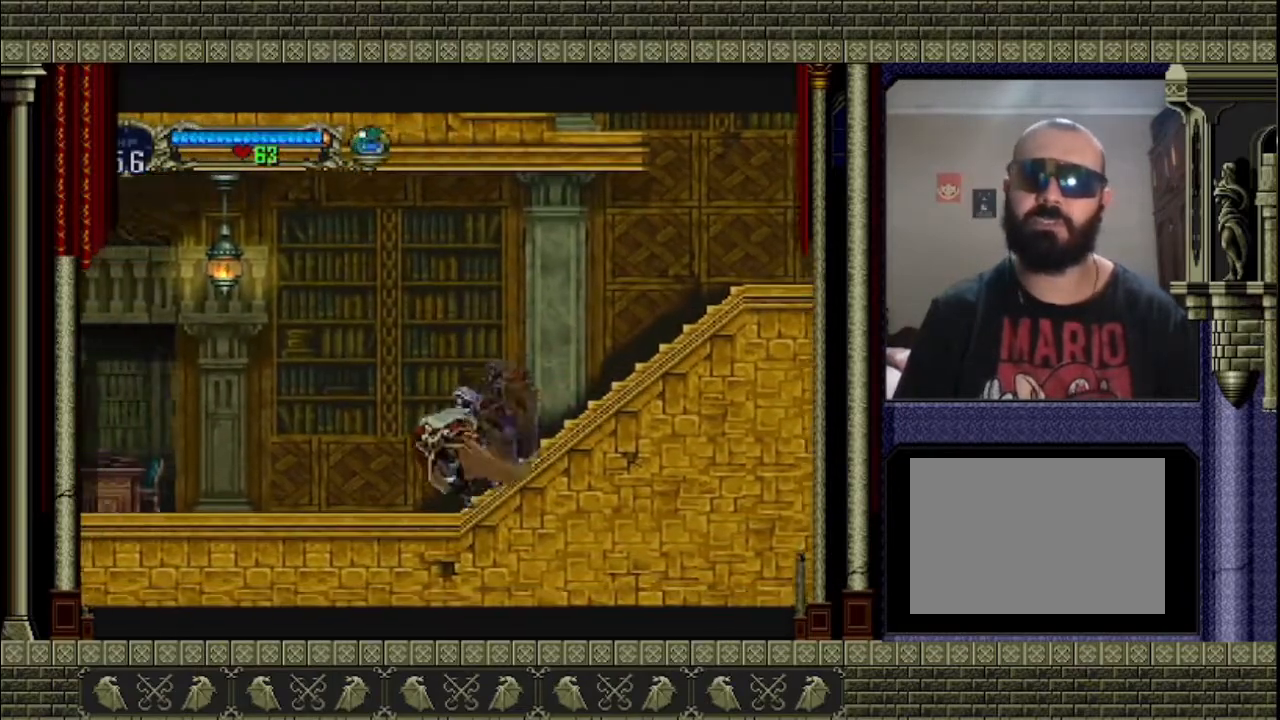
{"buttons": ["CROSS"], "left_stick": "left", "right_stick": "center", "events": [[233, "CROSS", "down"]]}
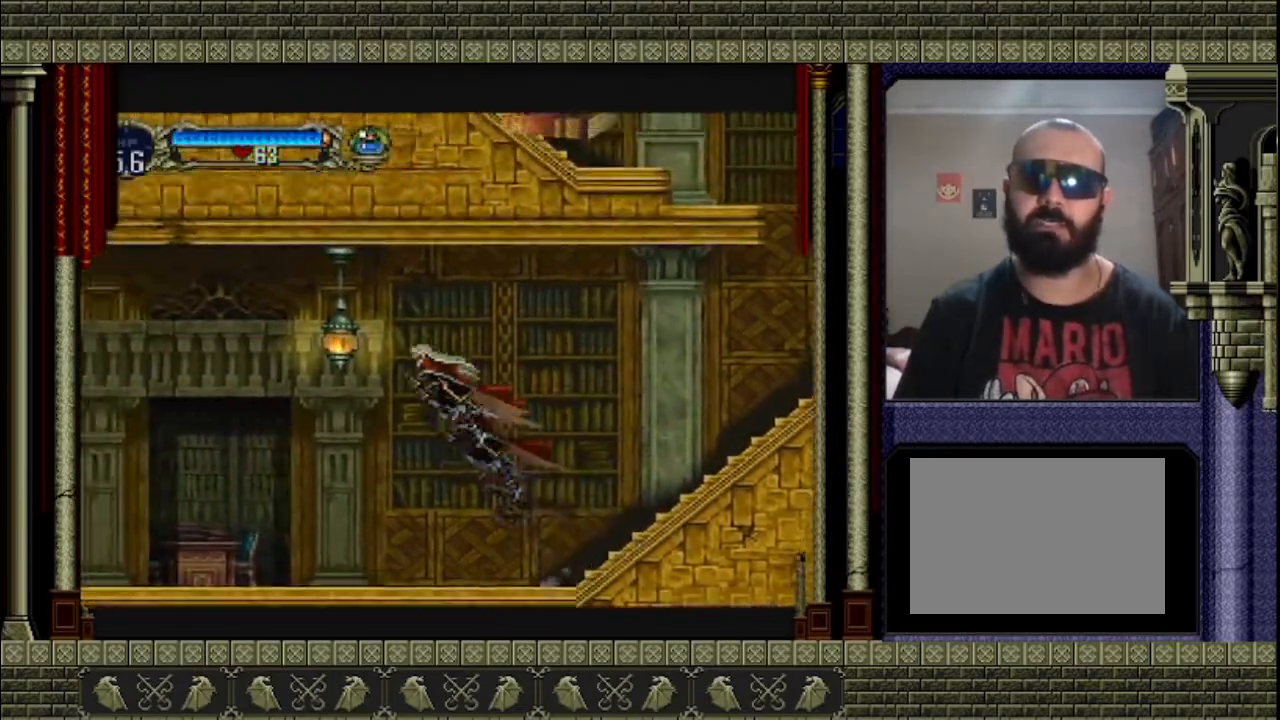
{"buttons": [], "left_stick": "left", "right_stick": "center", "events": [[100, "SQUARE", "down"], [200, "SQUARE", "up"], [233, "CROSS", "up"]]}
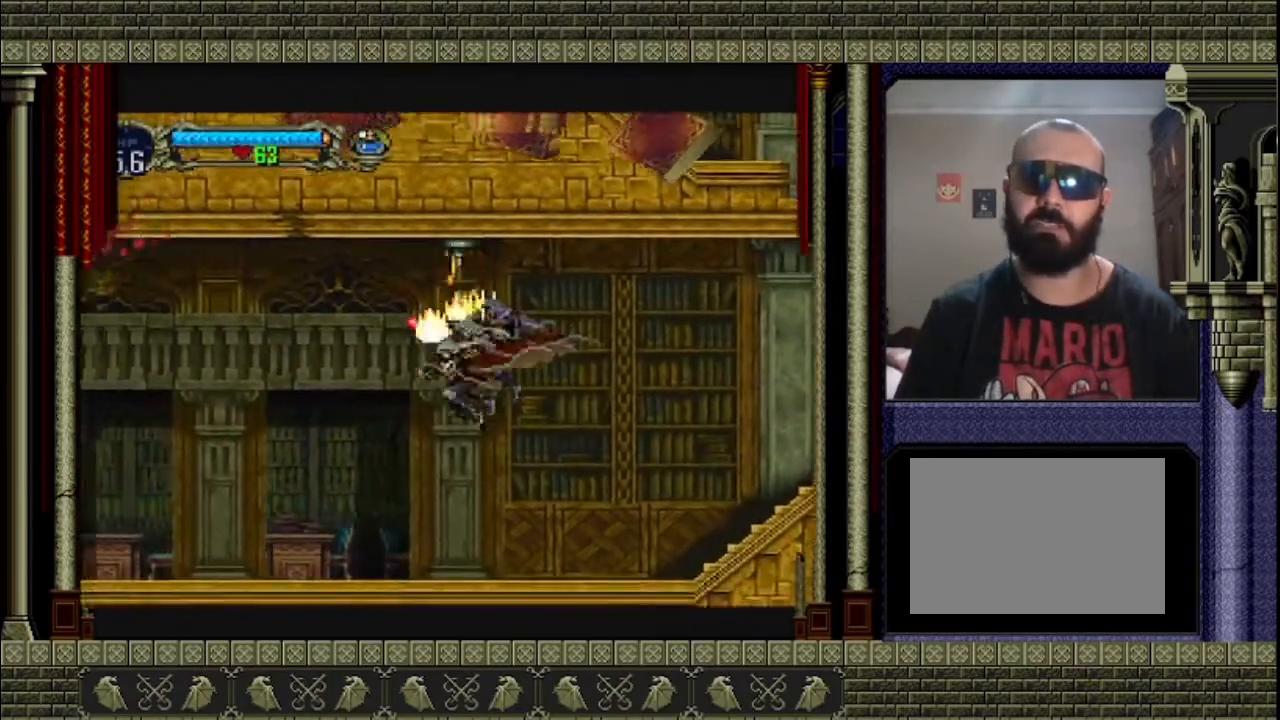
{"buttons": [], "left_stick": "left", "right_stick": "center", "events": []}
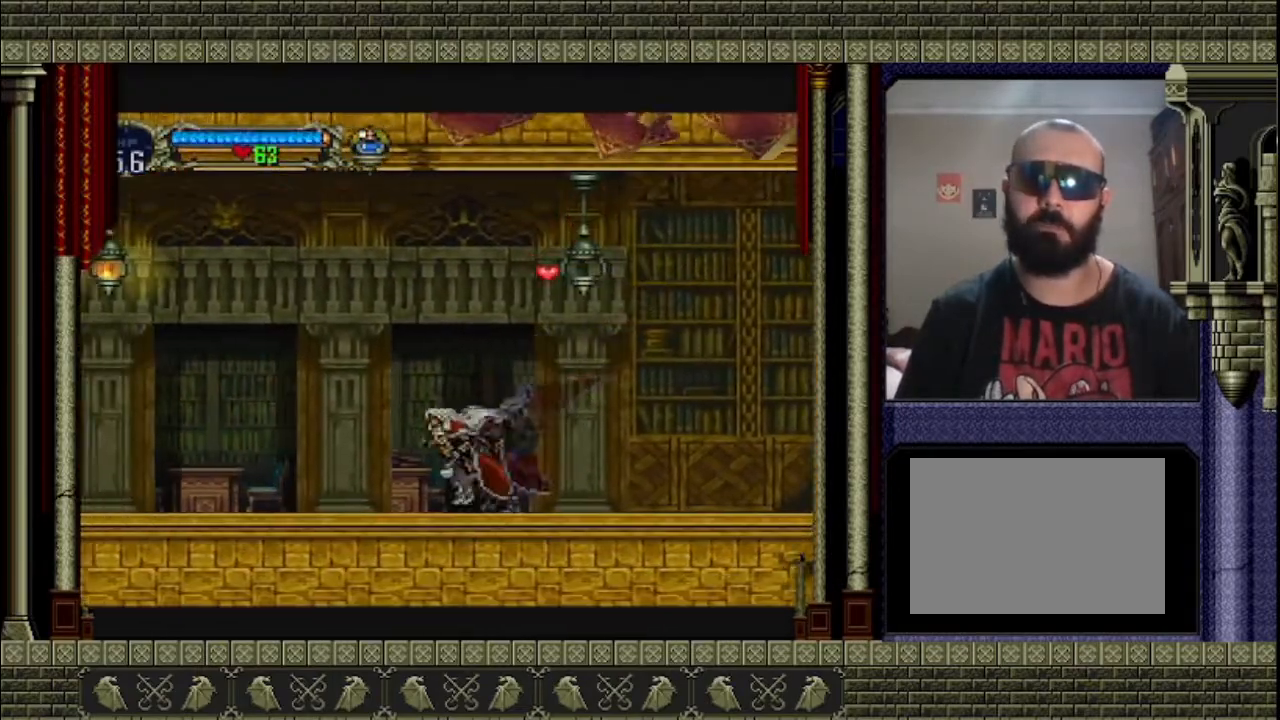
{"buttons": [], "left_stick": "left", "right_stick": "center", "events": []}
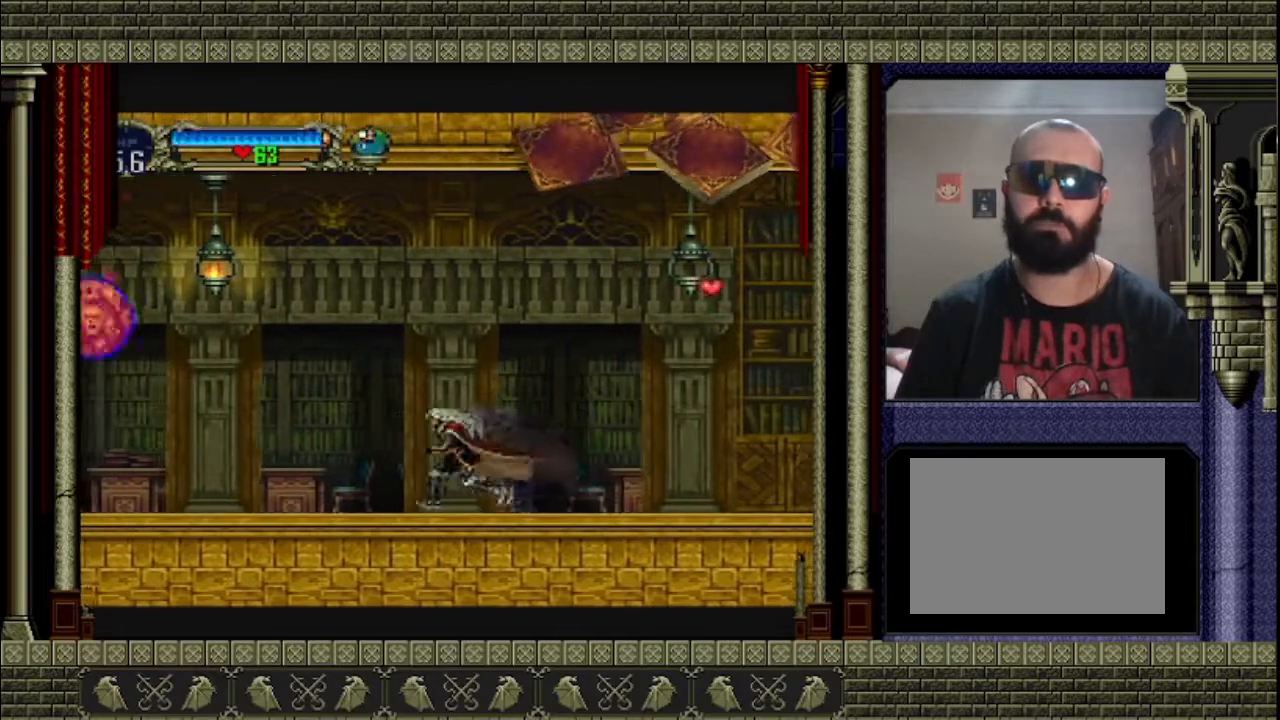
{"buttons": [], "left_stick": "left", "right_stick": "center", "events": []}